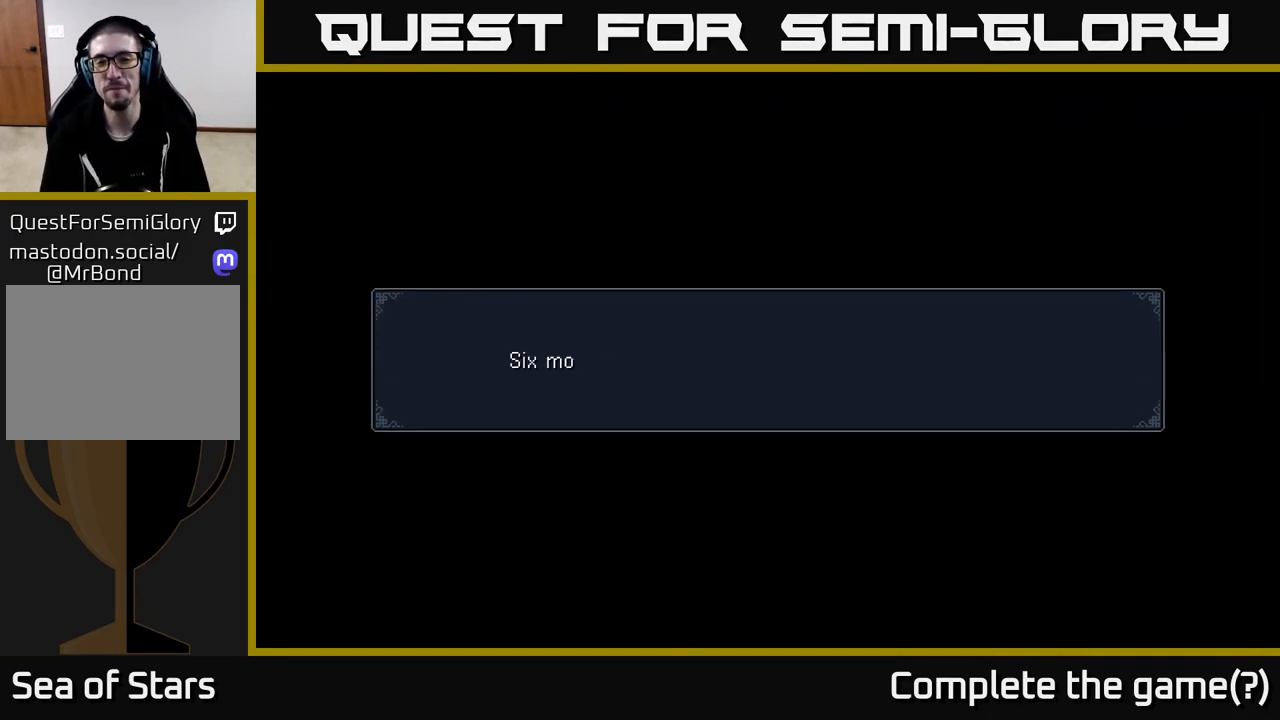
Gameplay with a controller (Xbox layout); each line is a JSON object with the inputs held at the frame after it. "events" lists button and stick changes between this image and that frame as [ms after this image, input, new state], when the widget could be followed in between.
{"buttons": ["A"], "left_stick": "center", "right_stick": "center", "events": [[317, "A", "down"]]}
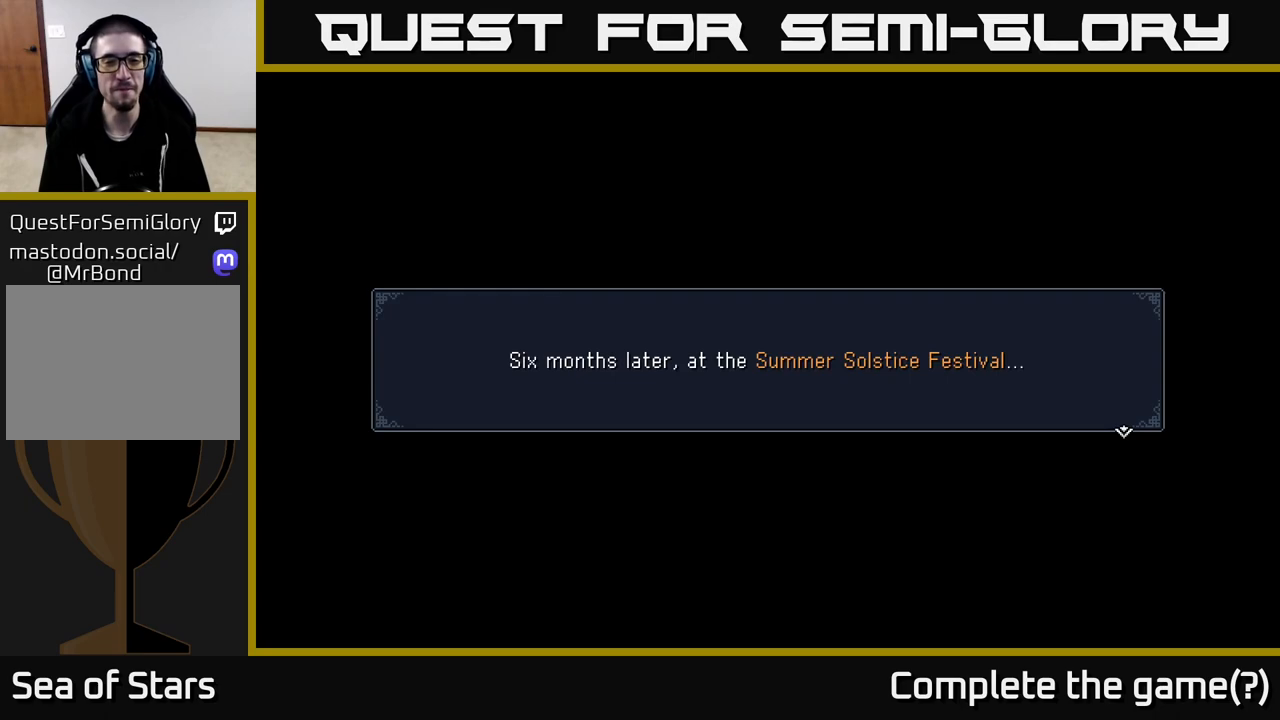
{"buttons": [], "left_stick": "center", "right_stick": "center", "events": [[50, "A", "up"]]}
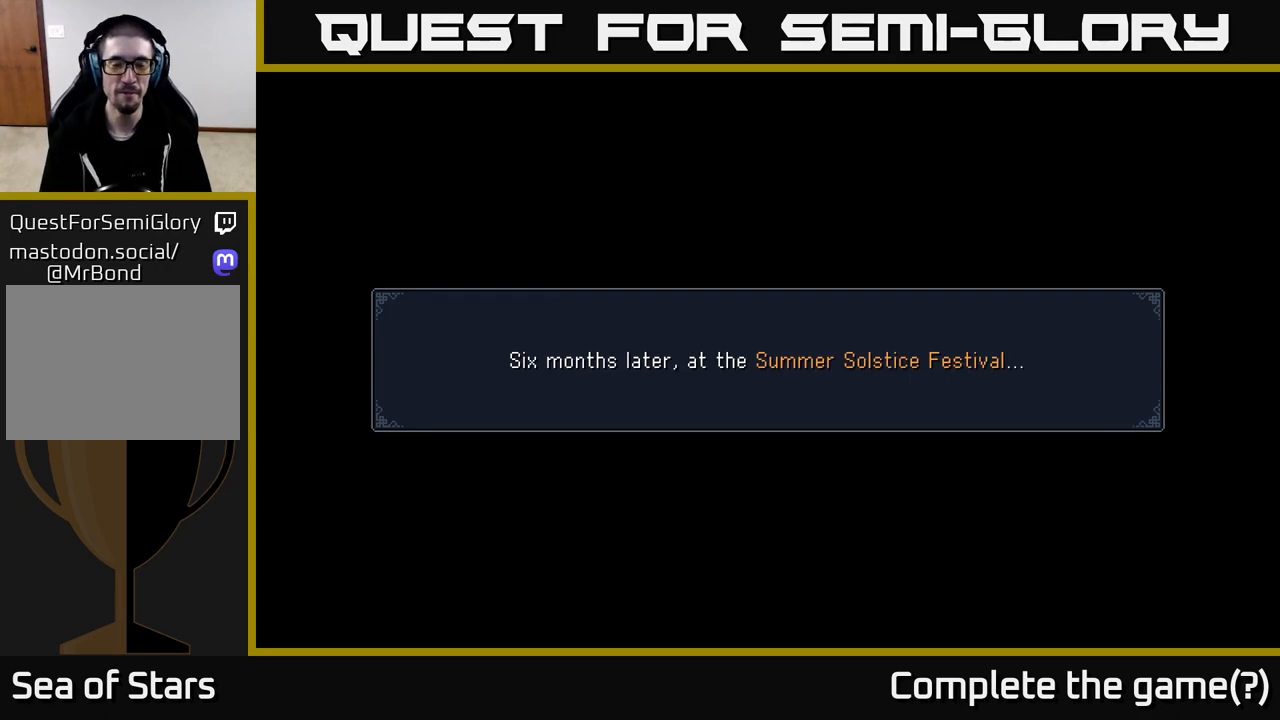
{"buttons": [], "left_stick": "center", "right_stick": "center", "events": []}
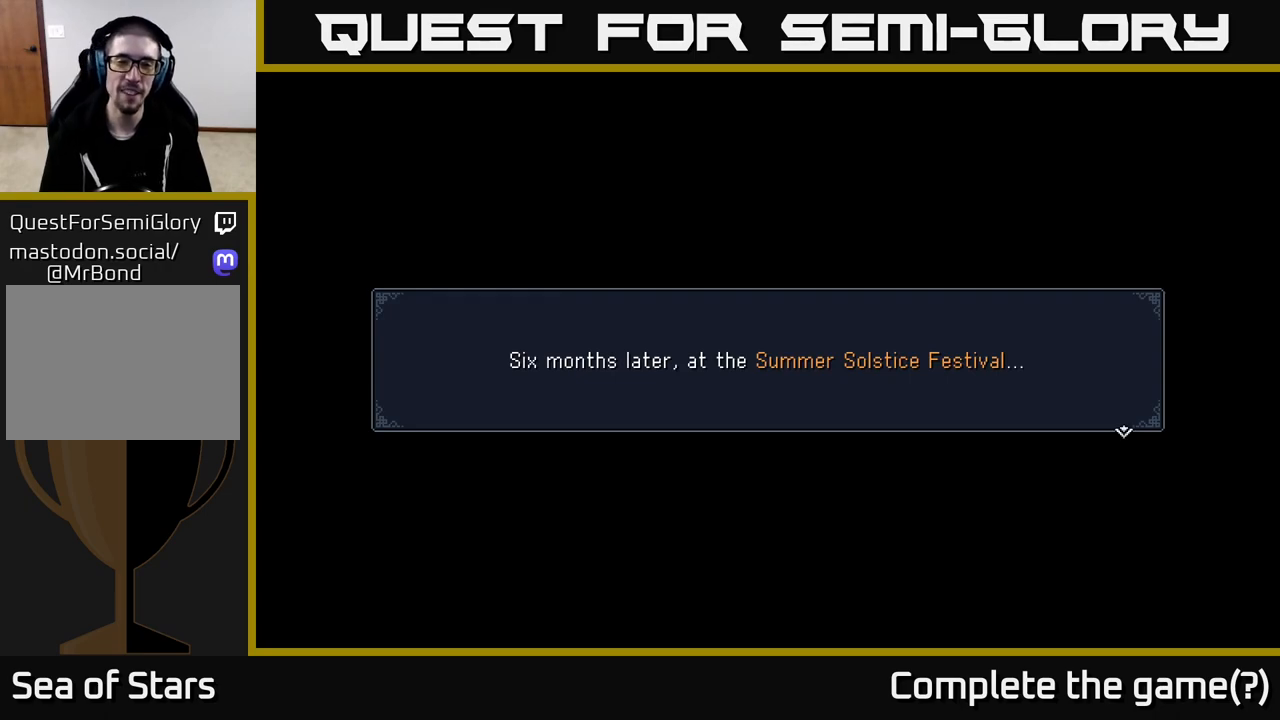
{"buttons": [], "left_stick": "center", "right_stick": "center", "events": []}
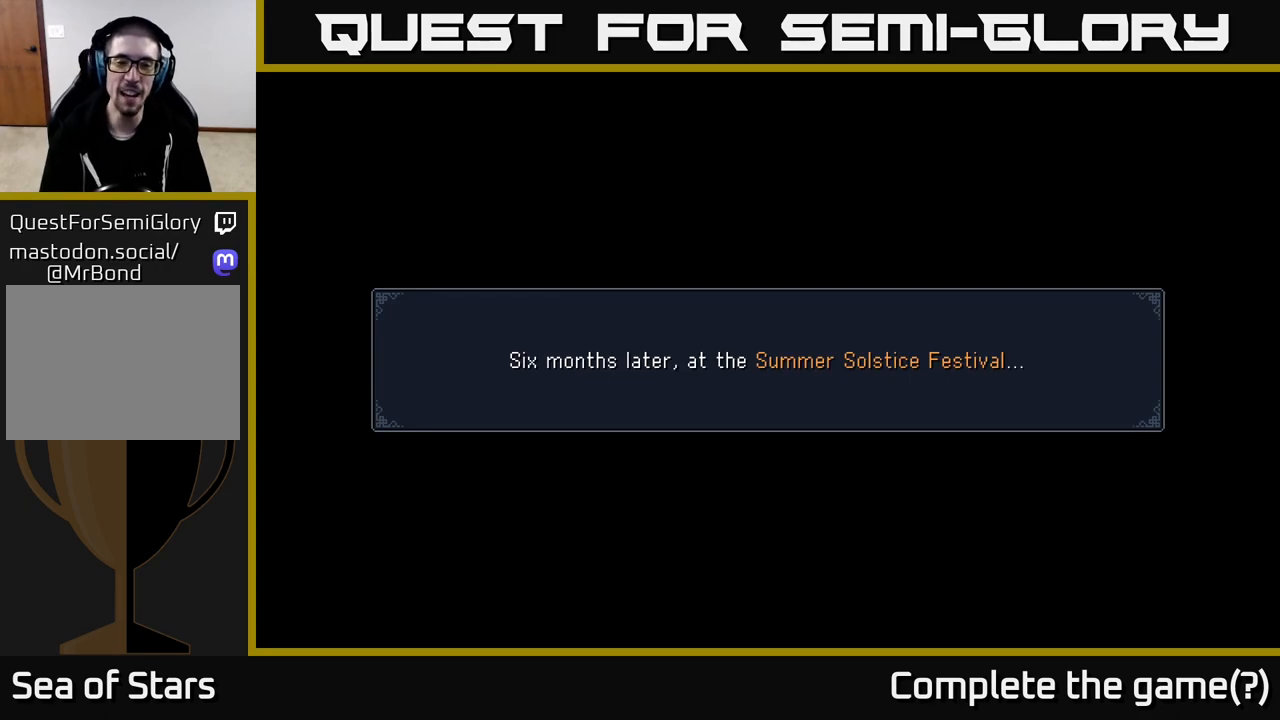
{"buttons": [], "left_stick": "center", "right_stick": "center", "events": []}
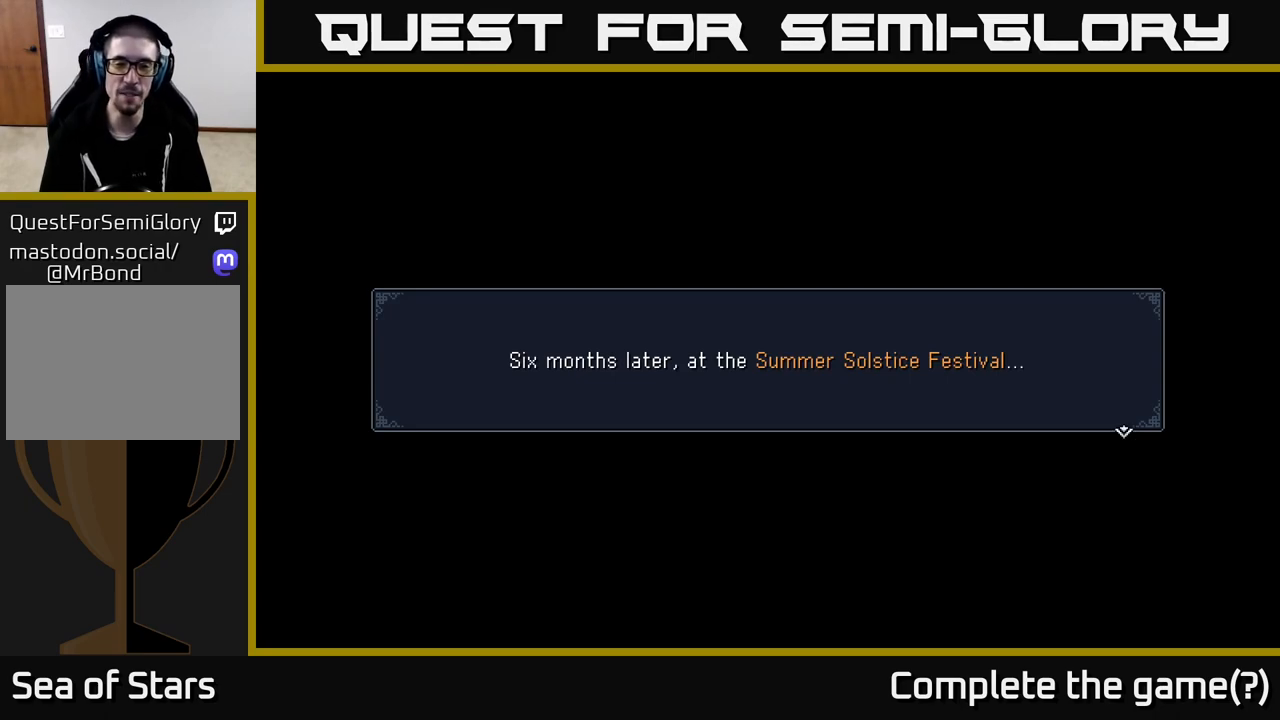
{"buttons": ["A"], "left_stick": "center", "right_stick": "center", "events": [[433, "A", "down"]]}
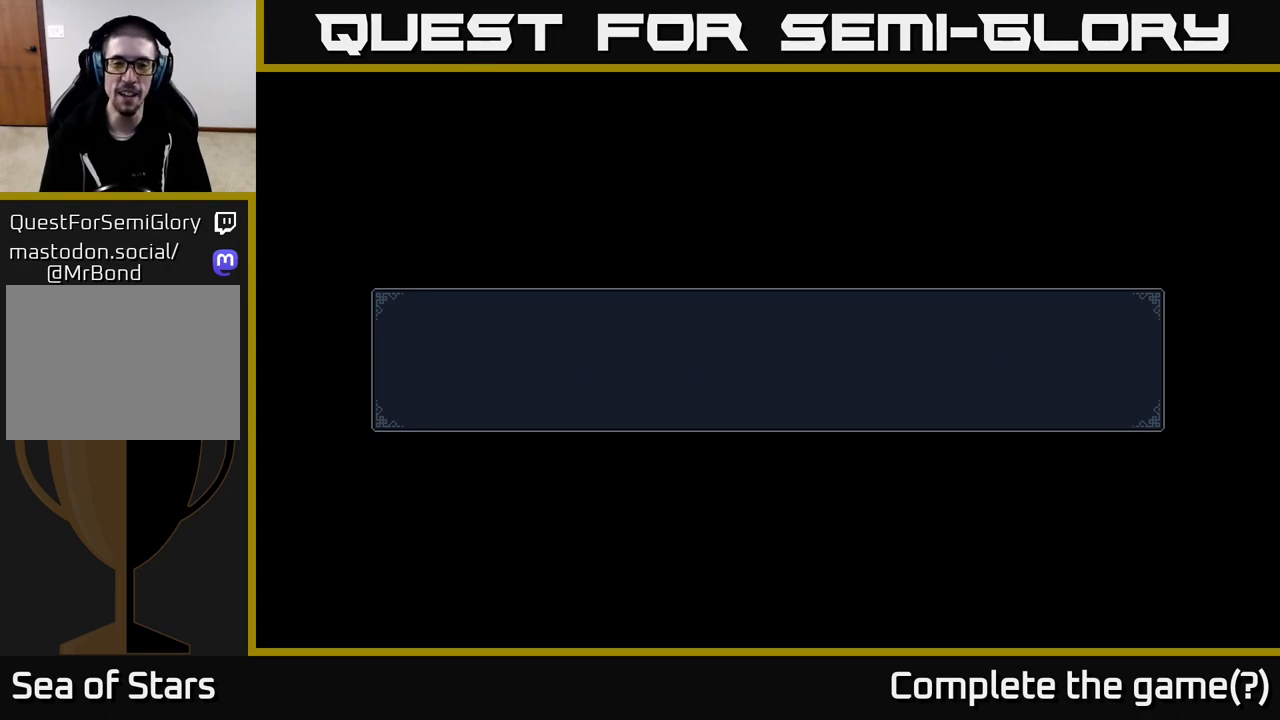
{"buttons": [], "left_stick": "center", "right_stick": "center", "events": [[400, "A", "up"]]}
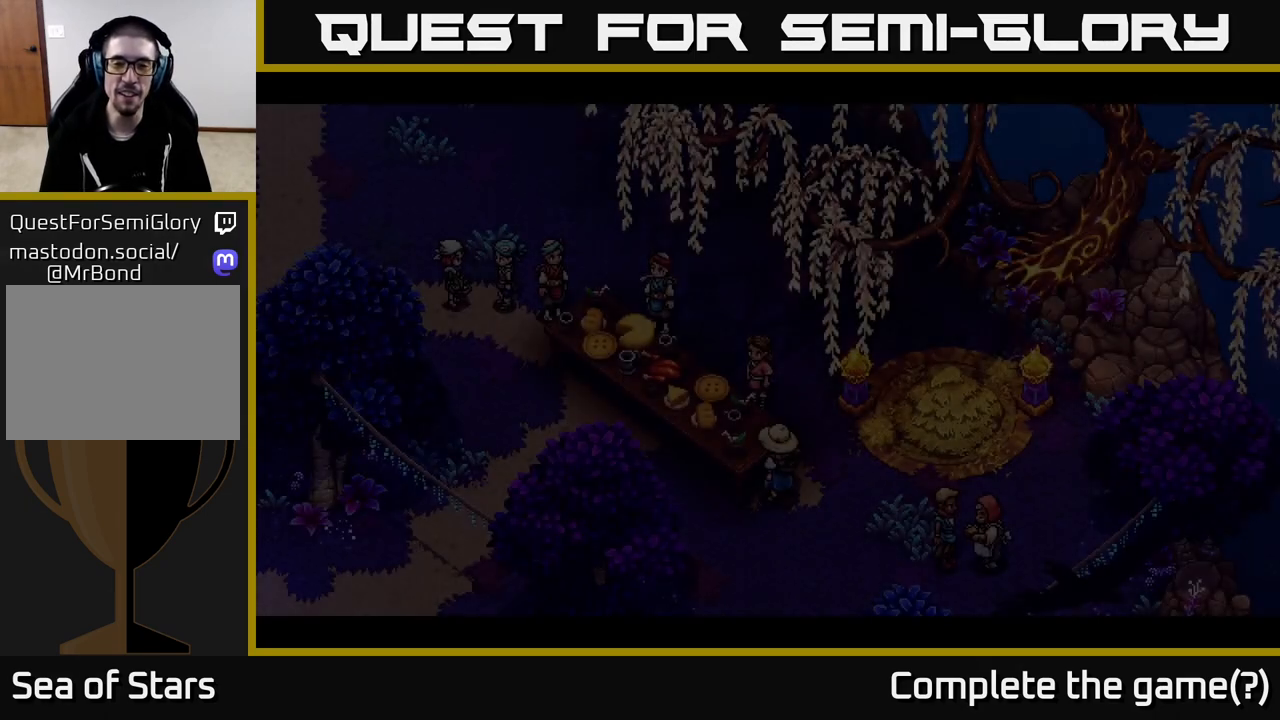
{"buttons": [], "left_stick": "center", "right_stick": "center", "events": []}
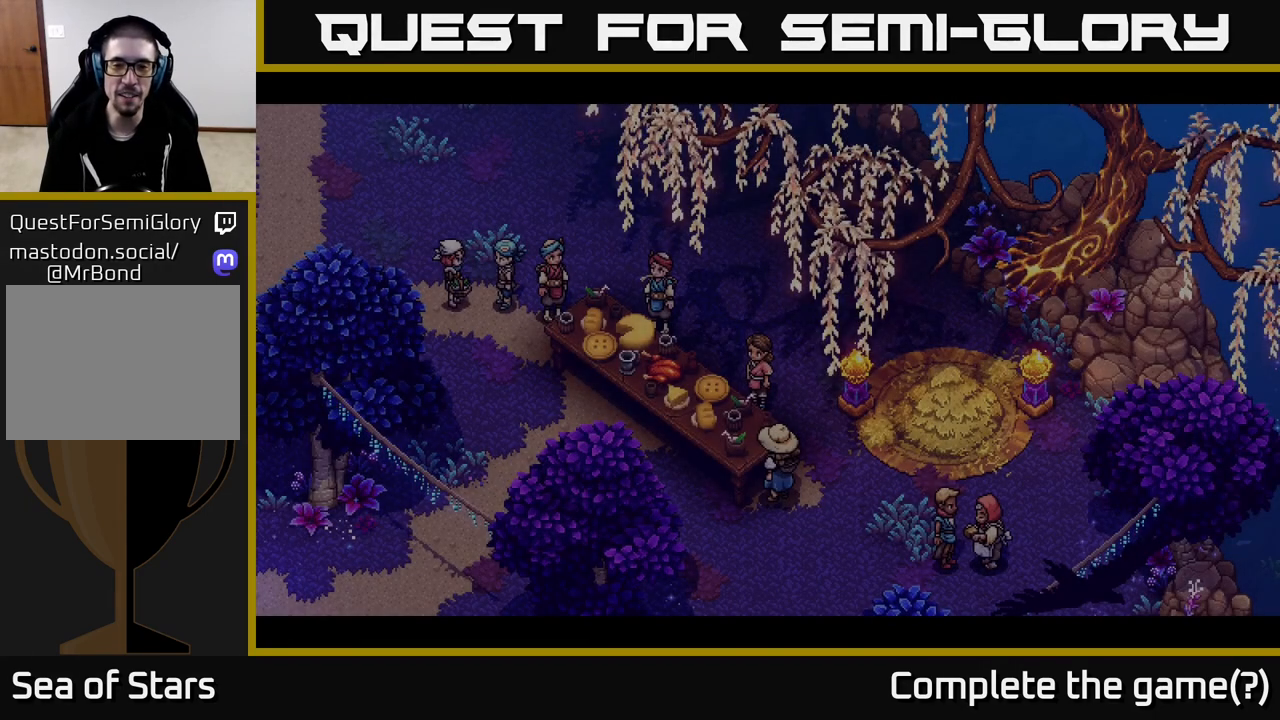
{"buttons": [], "left_stick": "center", "right_stick": "center", "events": []}
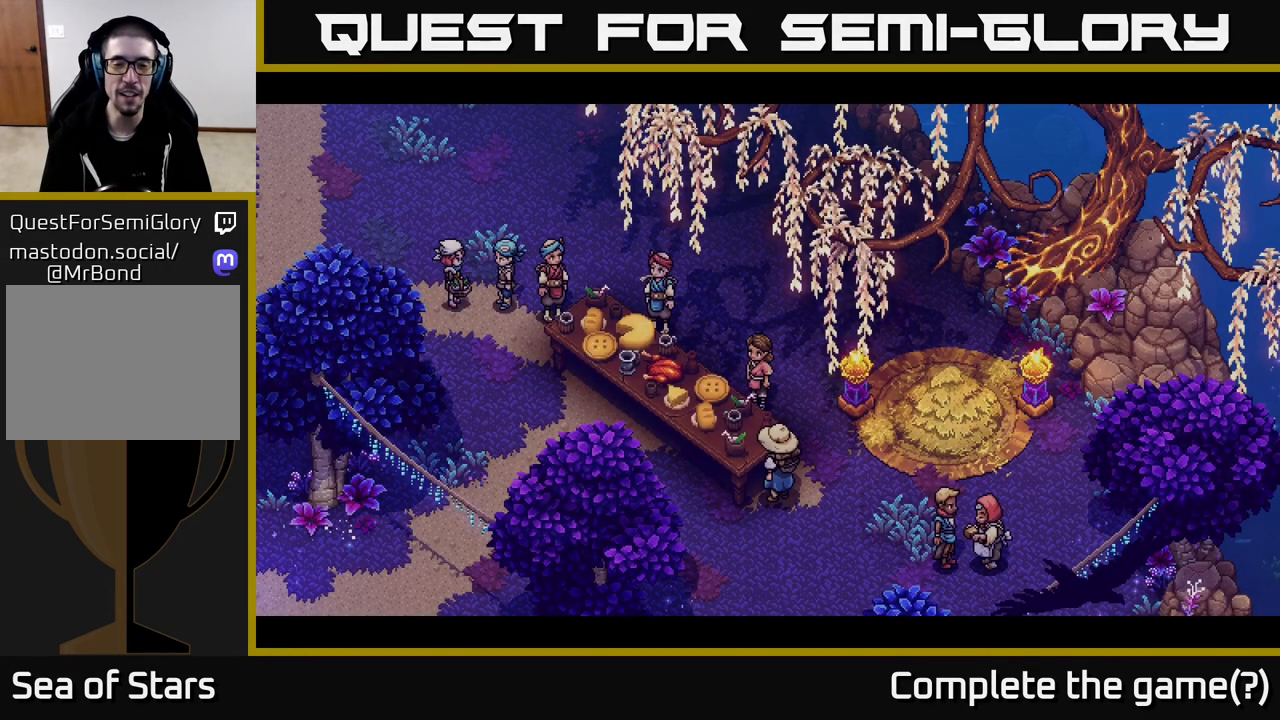
{"buttons": [], "left_stick": "center", "right_stick": "center", "events": []}
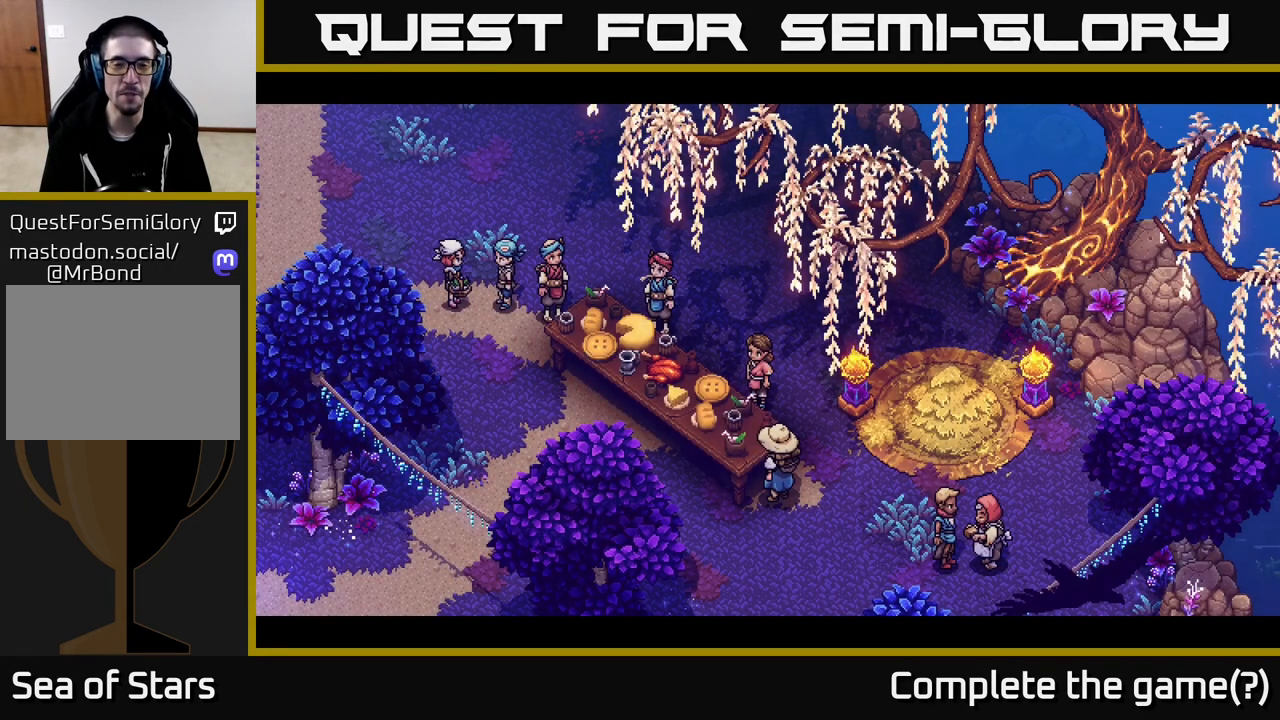
{"buttons": [], "left_stick": "center", "right_stick": "center", "events": []}
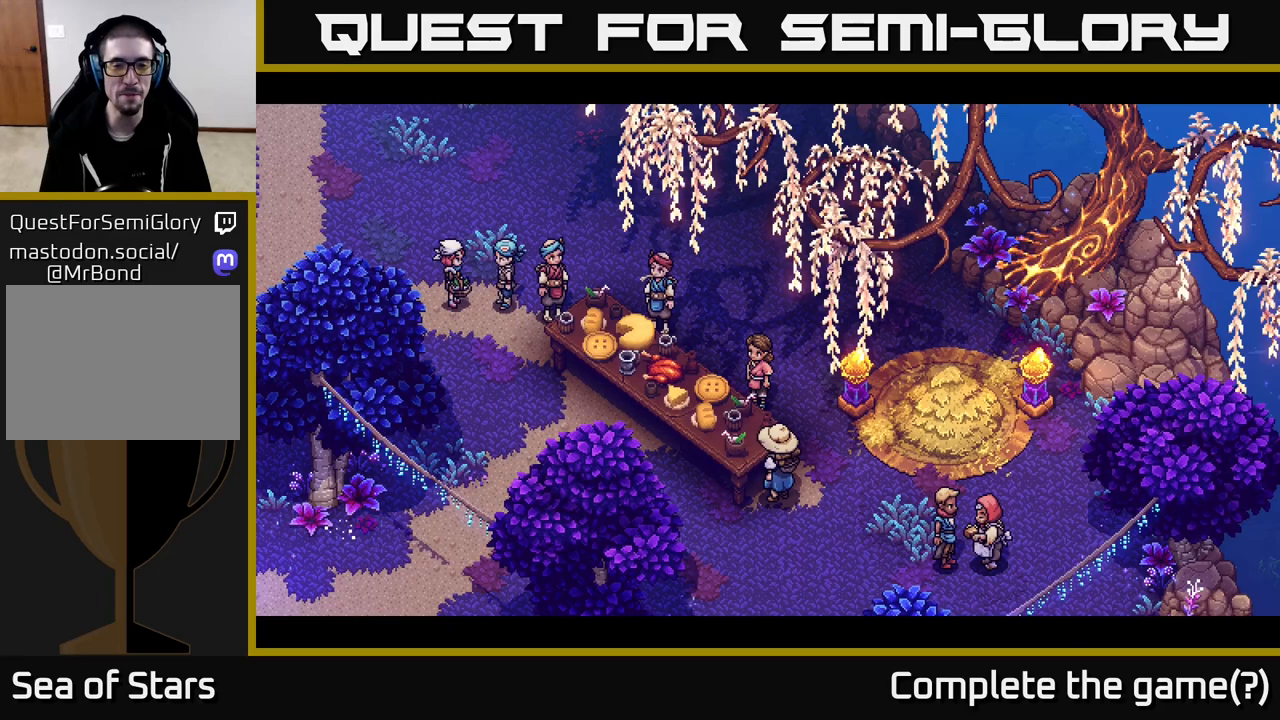
{"buttons": [], "left_stick": "center", "right_stick": "center", "events": []}
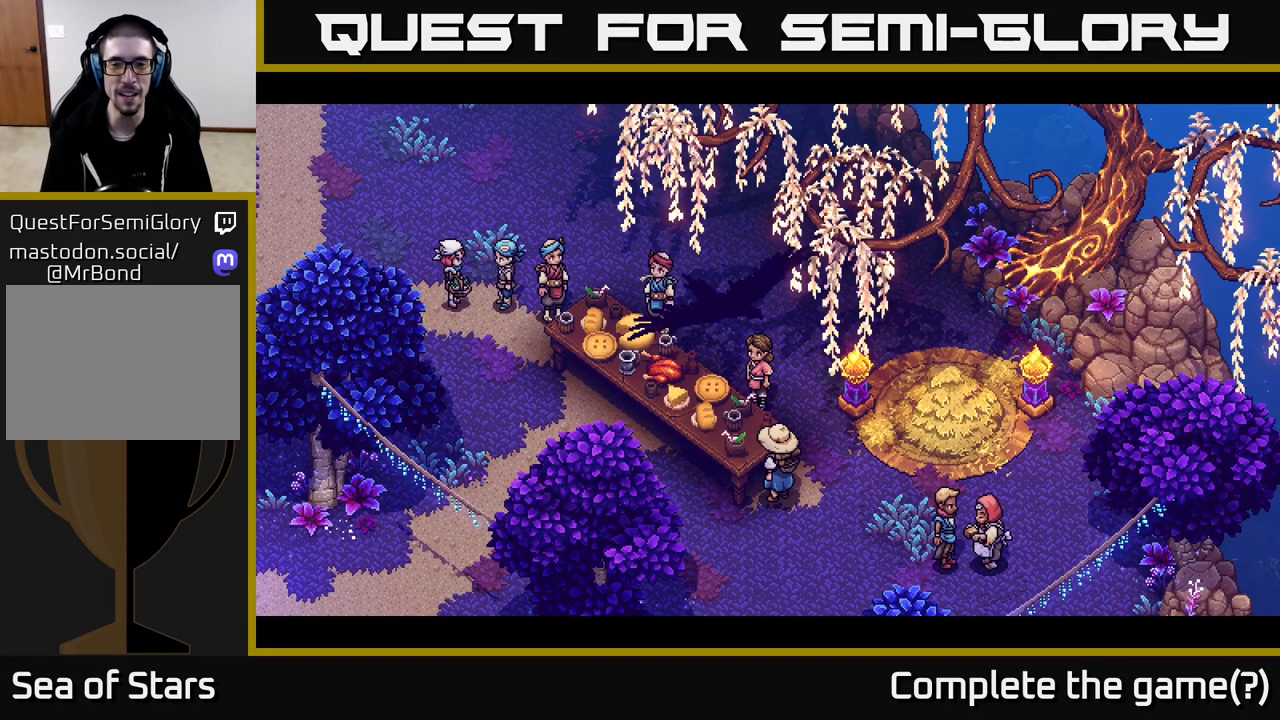
{"buttons": [], "left_stick": "center", "right_stick": "center", "events": [[267, "R2", "down"], [433, "R2", "up"]]}
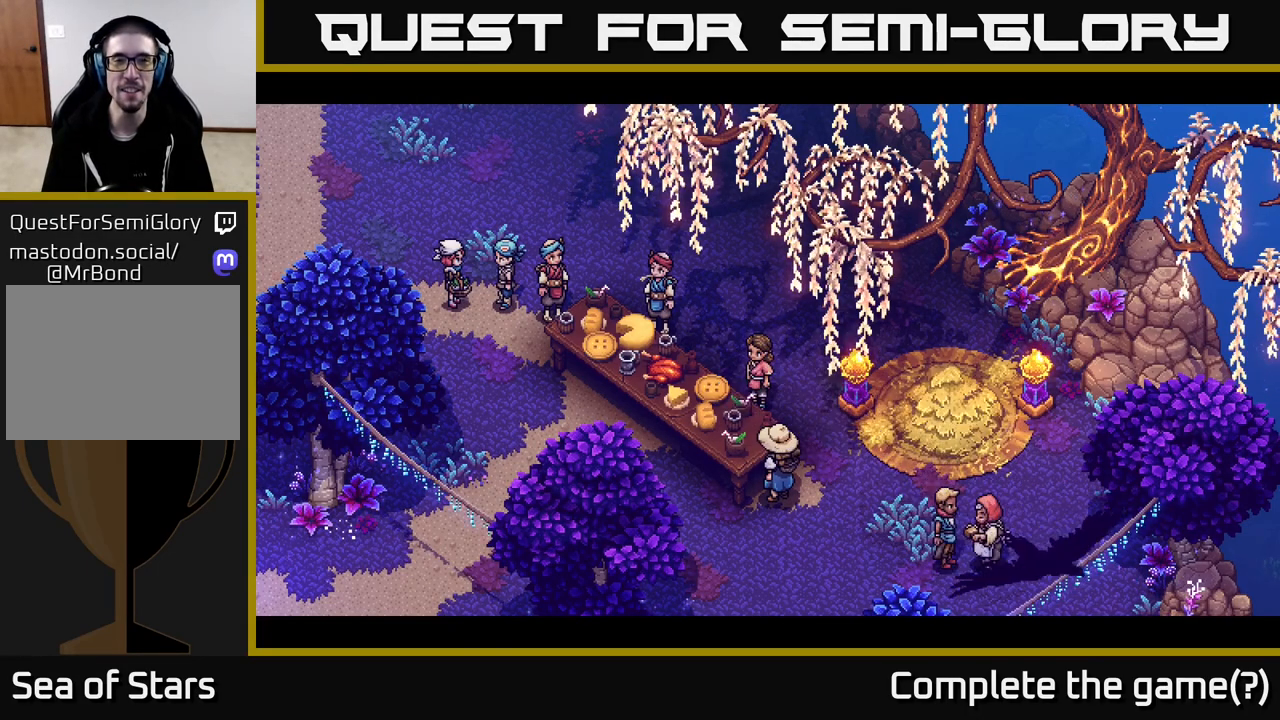
{"buttons": [], "left_stick": "center", "right_stick": "center", "events": []}
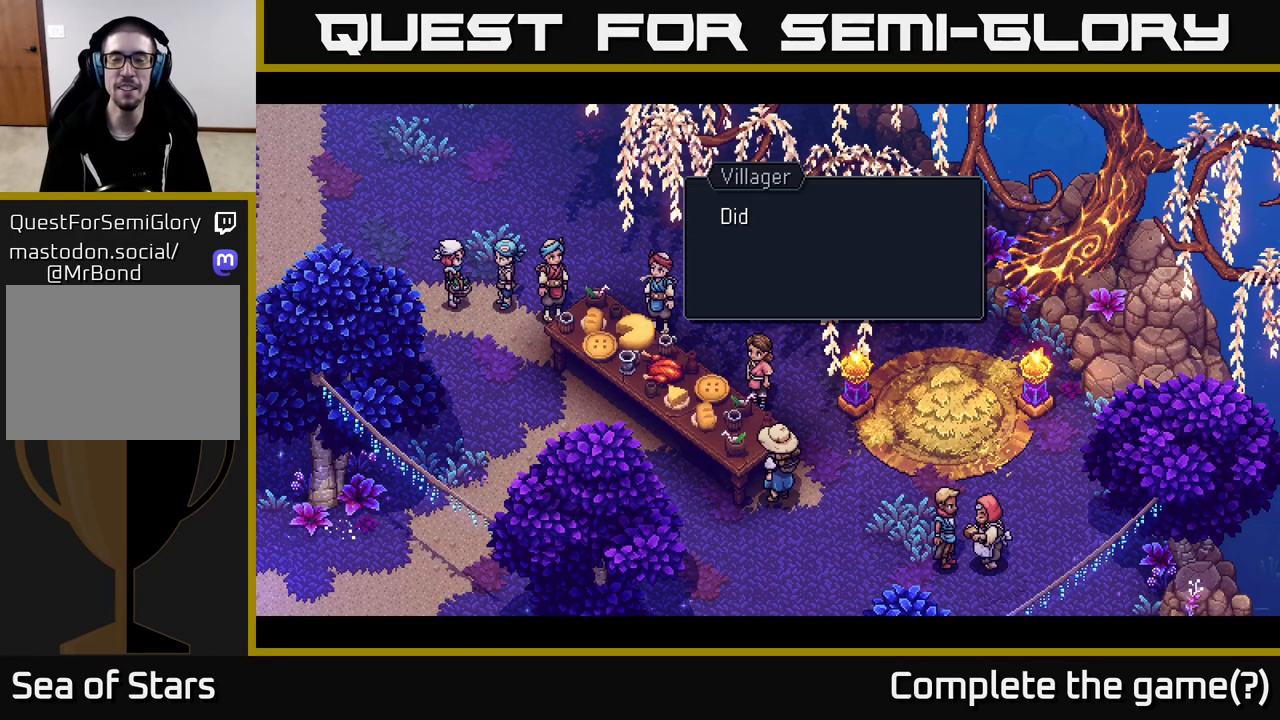
{"buttons": [], "left_stick": "center", "right_stick": "center", "events": []}
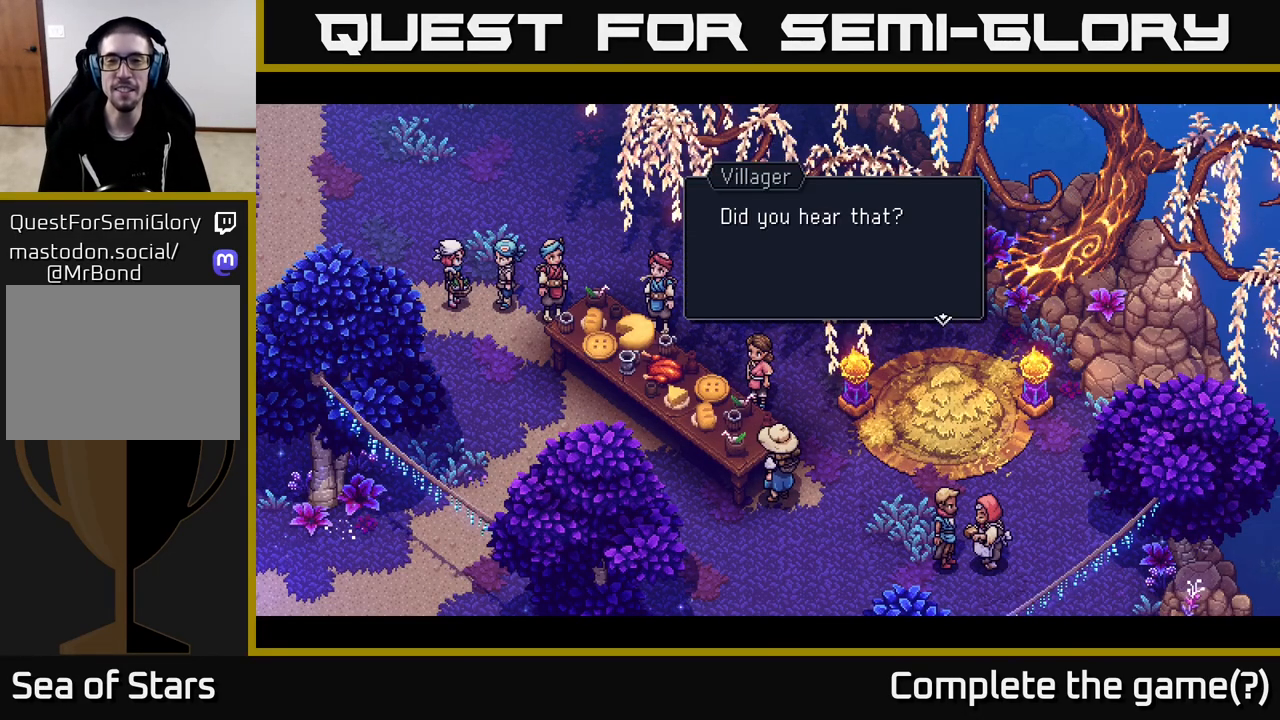
{"buttons": [], "left_stick": "center", "right_stick": "center", "events": [[233, "A", "down"], [500, "A", "up"]]}
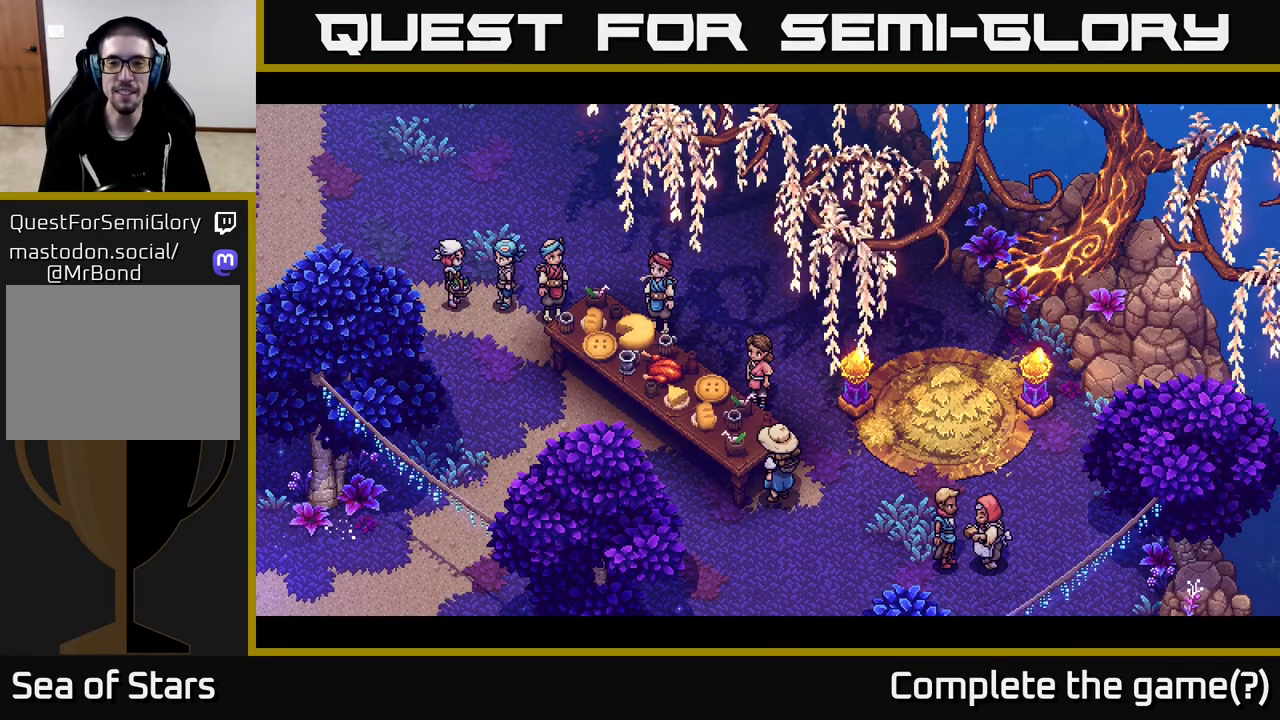
{"buttons": [], "left_stick": "center", "right_stick": "center", "events": []}
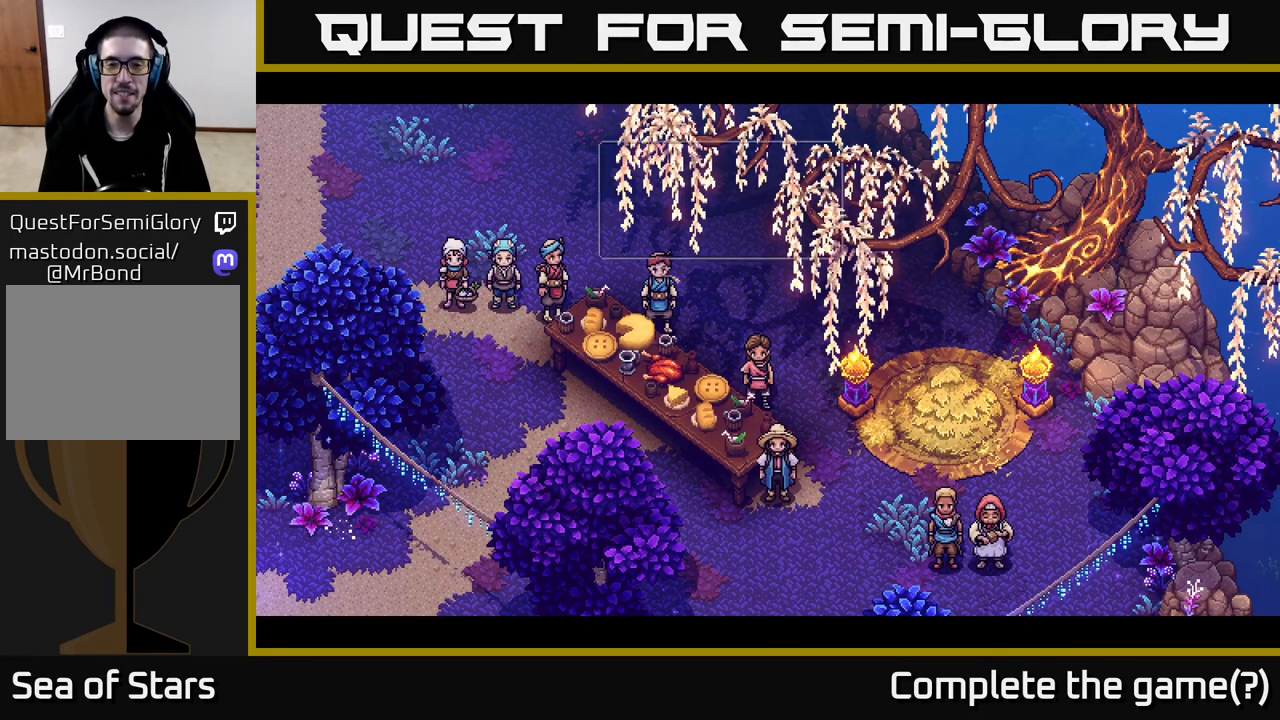
{"buttons": ["A"], "left_stick": "center", "right_stick": "center", "events": [[383, "A", "down"]]}
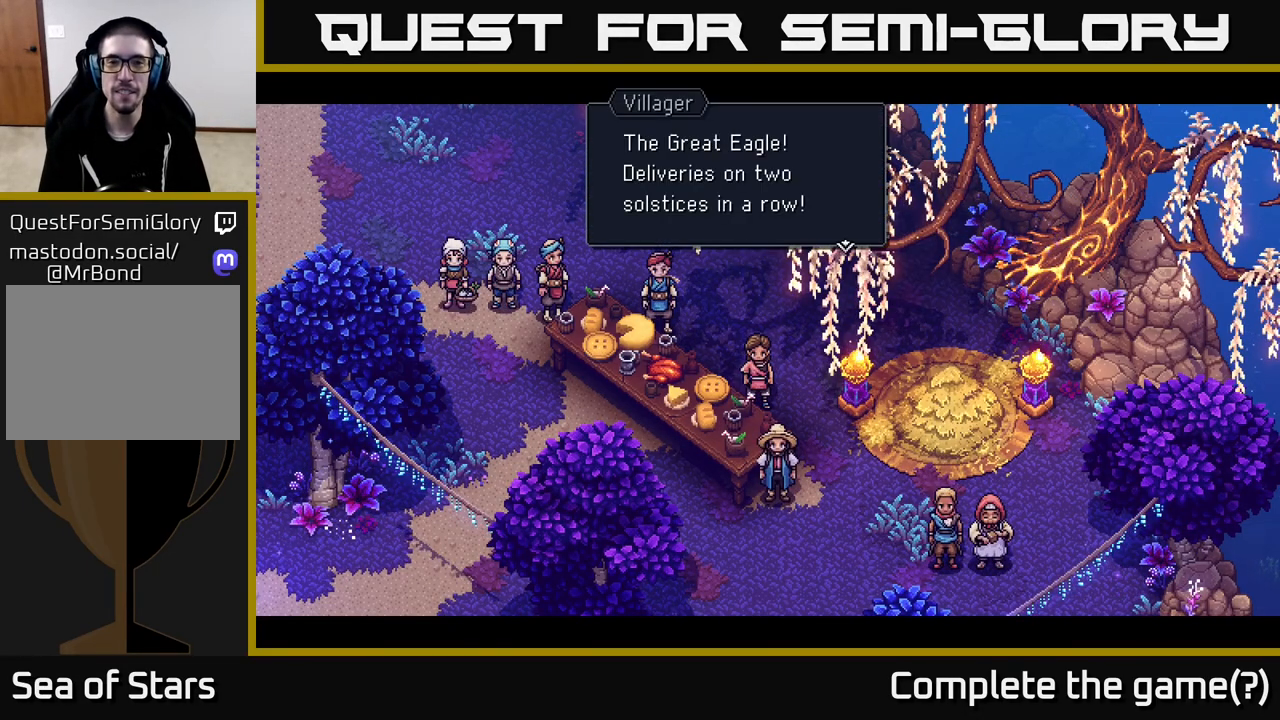
{"buttons": [], "left_stick": "center", "right_stick": "center", "events": [[100, "A", "up"]]}
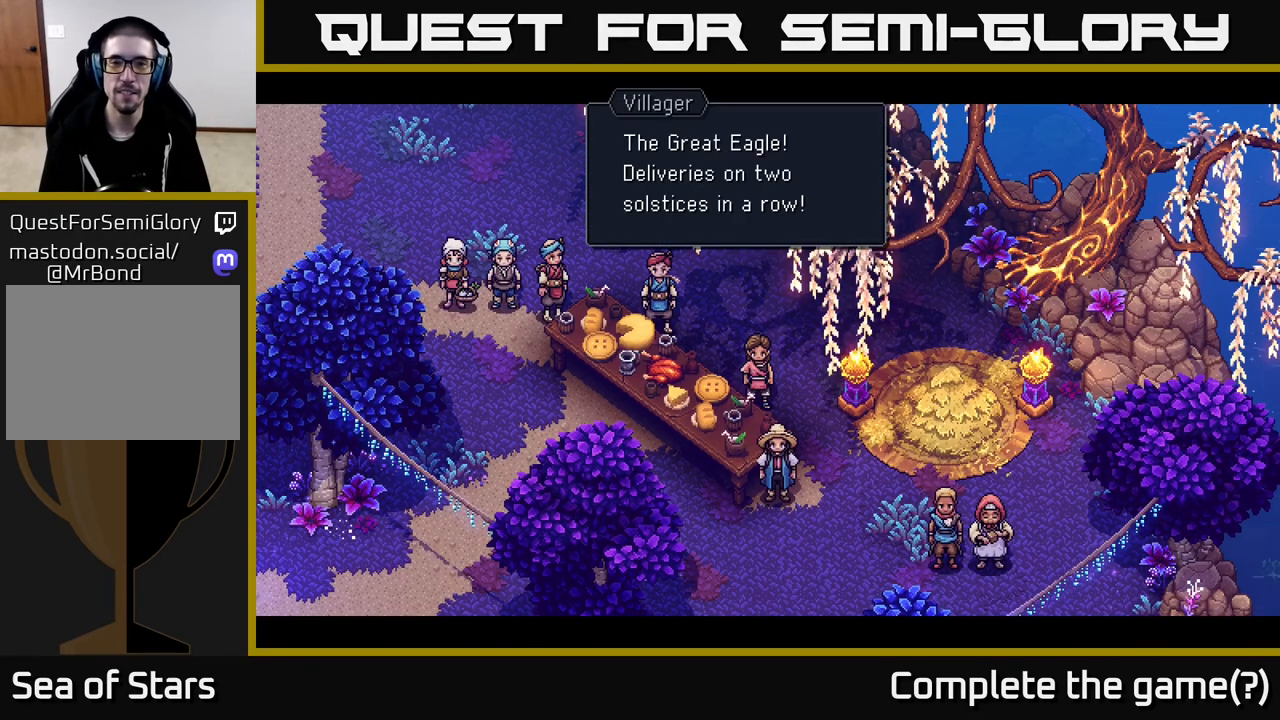
{"buttons": [], "left_stick": "center", "right_stick": "center", "events": [[233, "A", "down"], [467, "A", "up"]]}
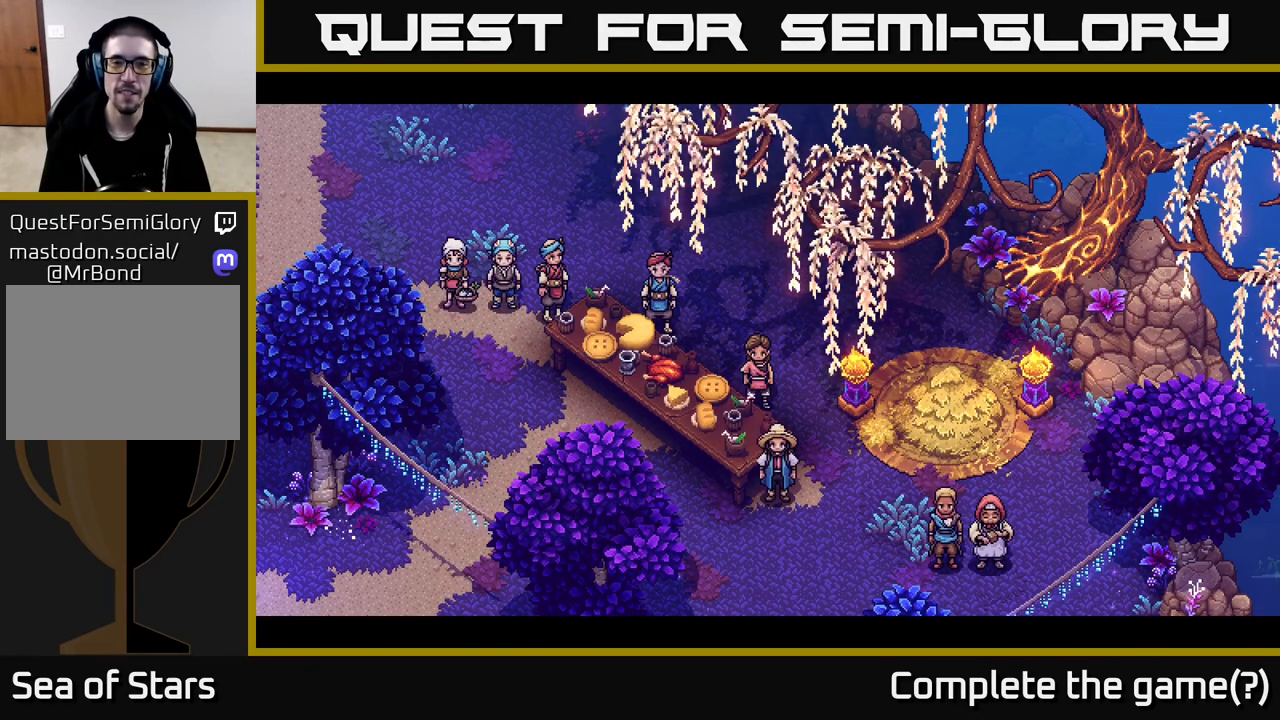
{"buttons": [], "left_stick": "center", "right_stick": "center", "events": []}
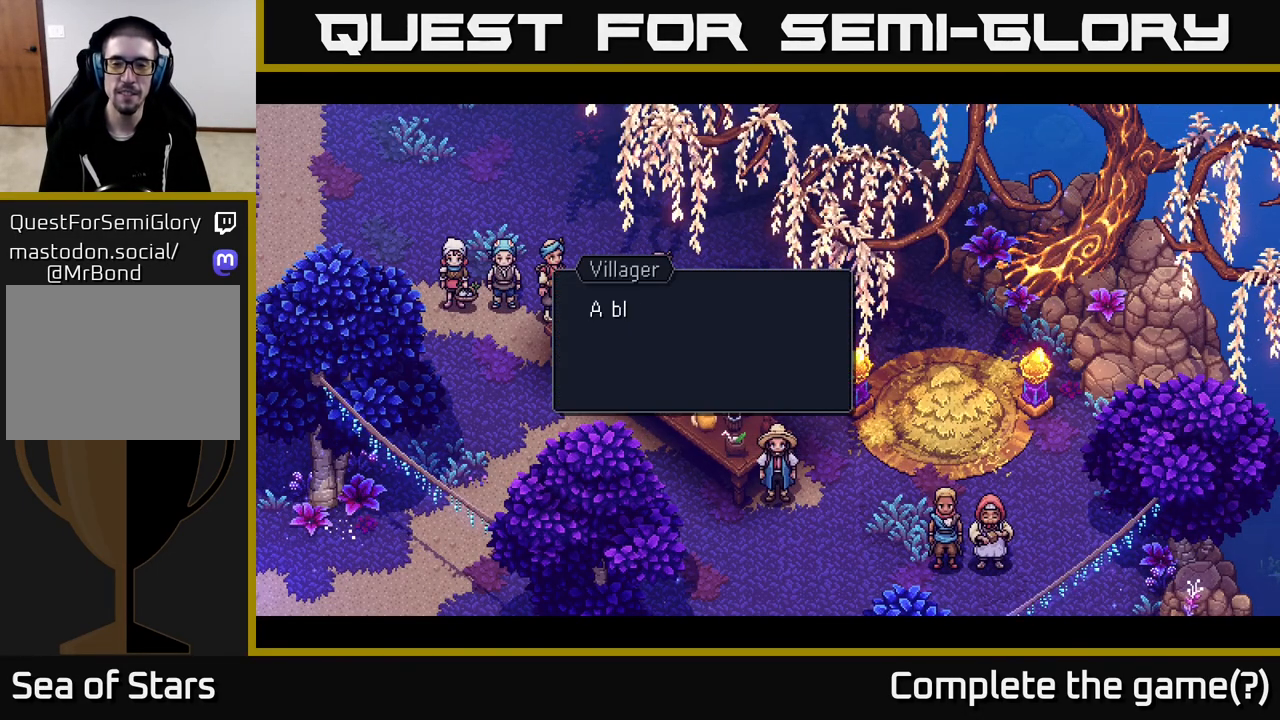
{"buttons": ["A"], "left_stick": "center", "right_stick": "center", "events": [[283, "A", "down"]]}
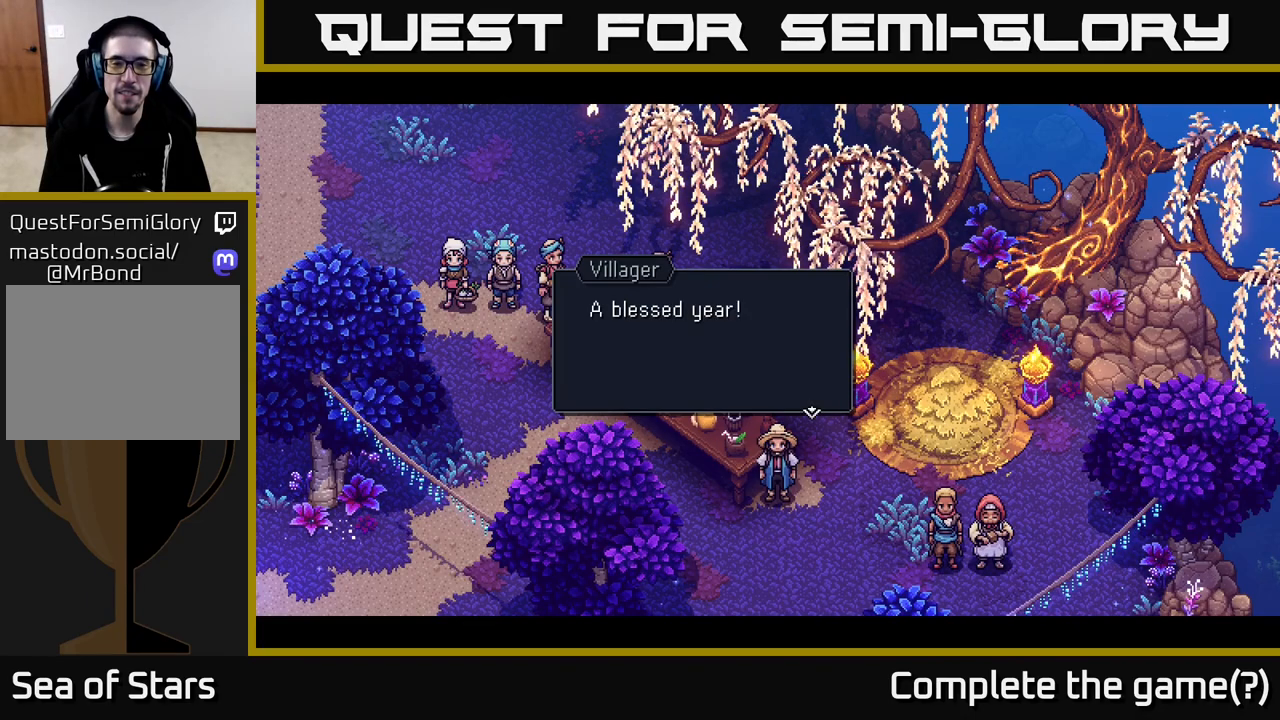
{"buttons": [], "left_stick": "center", "right_stick": "center", "events": [[100, "A", "up"], [200, "A", "down"], [467, "A", "up"]]}